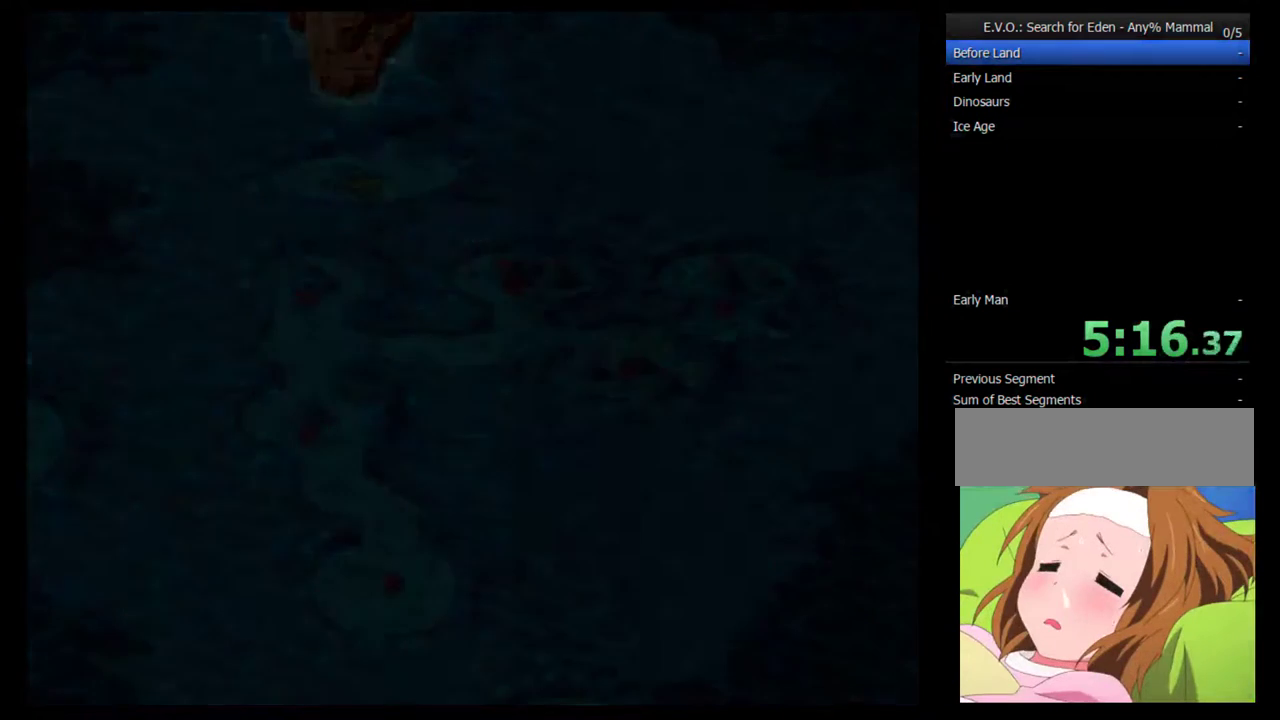
Gameplay with a controller (Nintendo layout); each line is a JSON object with the inputs held at the frame after it. "events" lists button and stick changes between this image and that frame as [ms after this image, input, new state], when the widget could be followed in between. Not read: L3 R3.
{"buttons": [], "events": []}
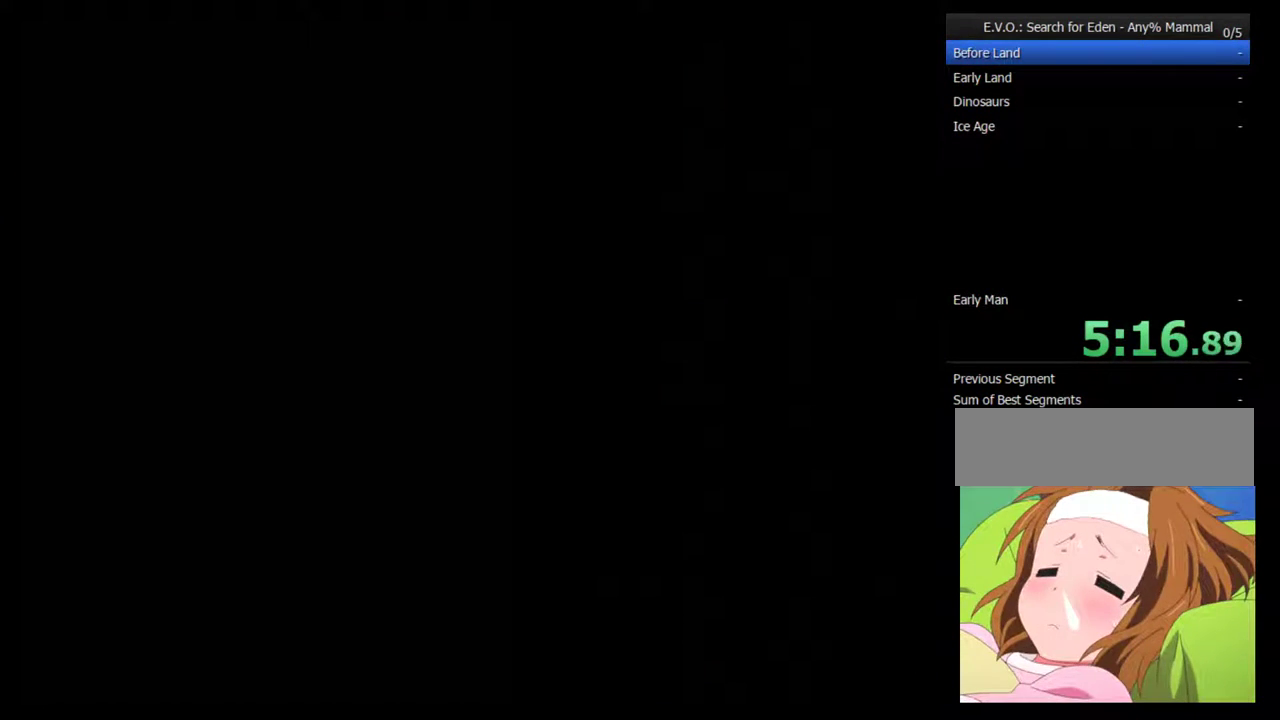
{"buttons": [], "events": []}
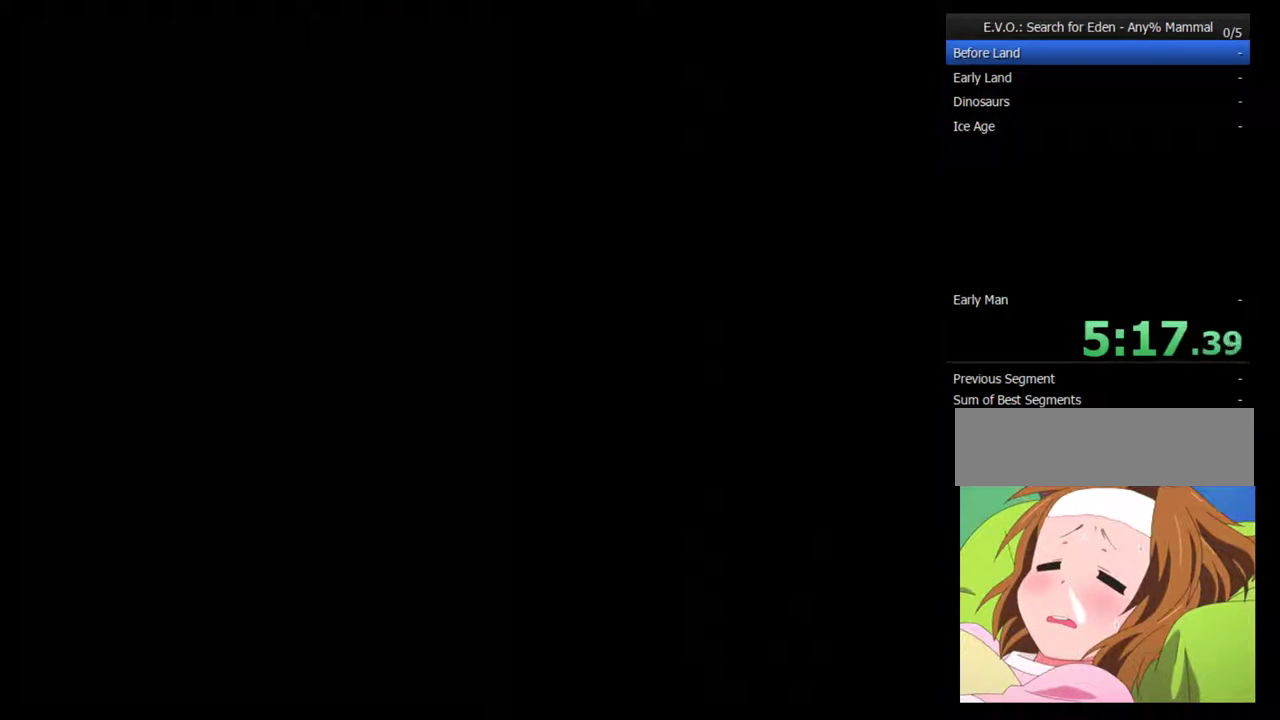
{"buttons": [], "events": [[217, "DPAD_RIGHT", "down"], [350, "DPAD_RIGHT", "up"], [433, "DPAD_RIGHT", "down"], [500, "DPAD_RIGHT", "up"]]}
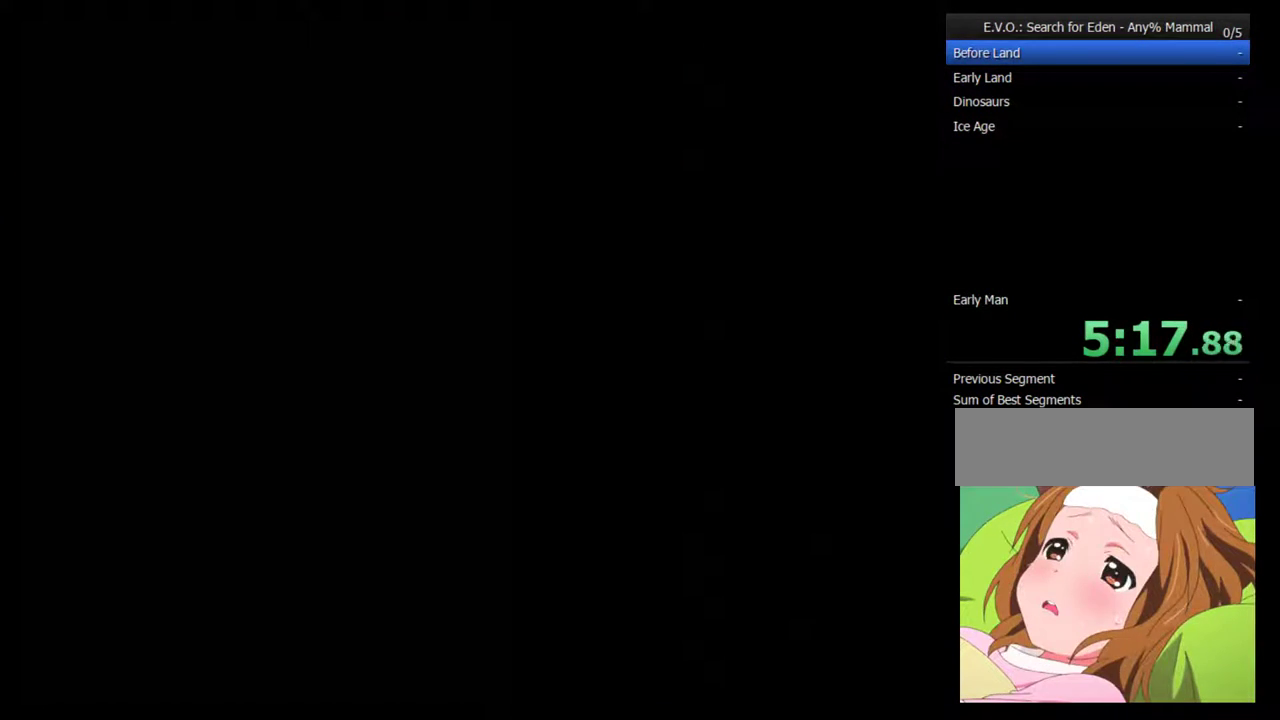
{"buttons": [], "events": []}
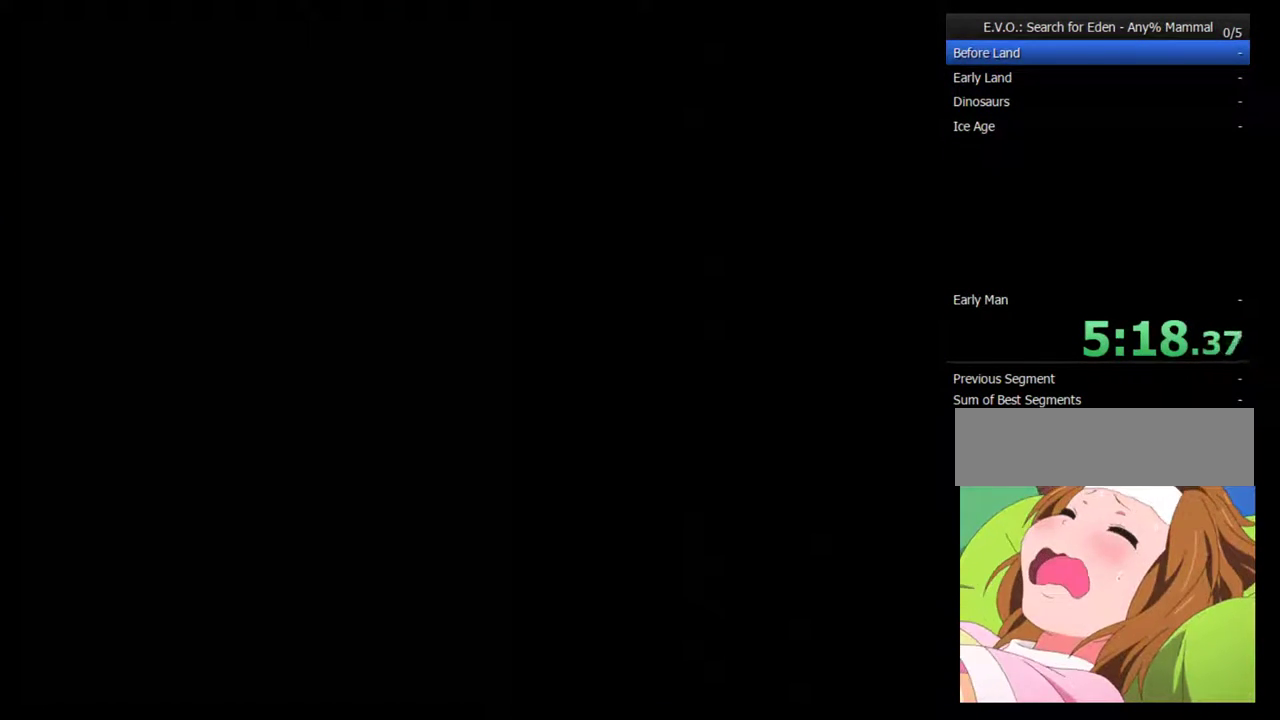
{"buttons": [], "events": []}
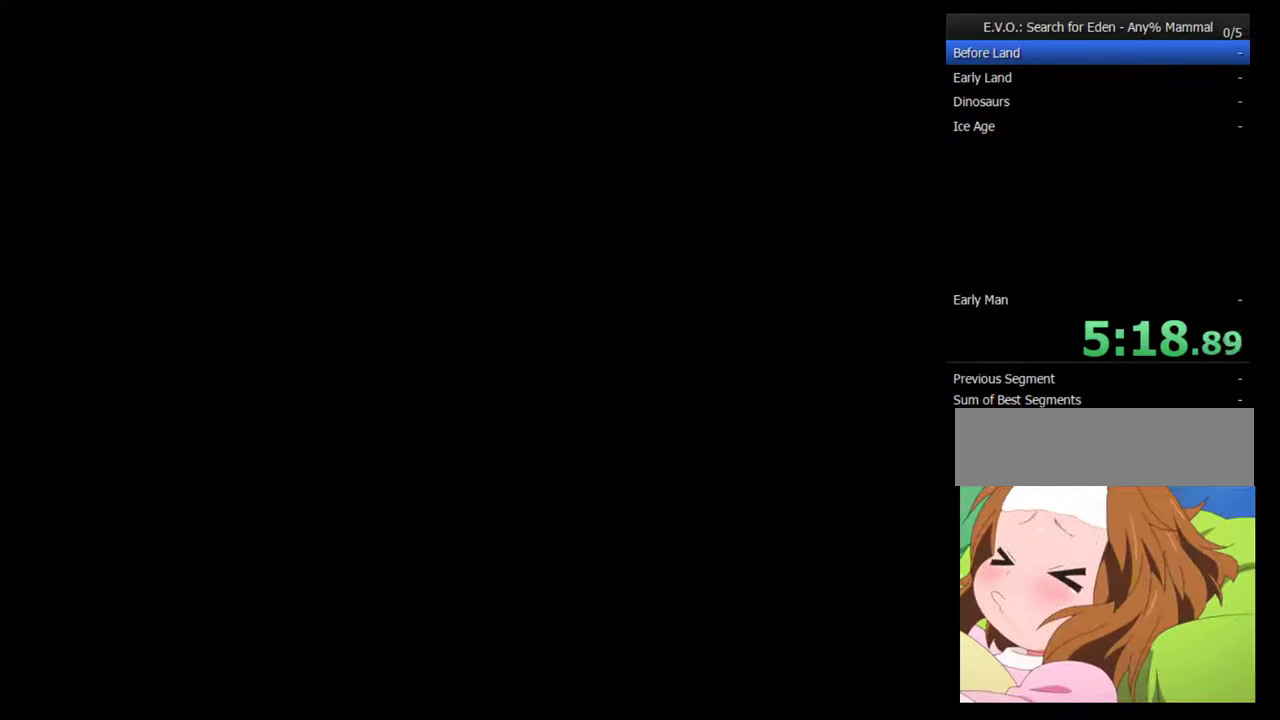
{"buttons": [], "events": []}
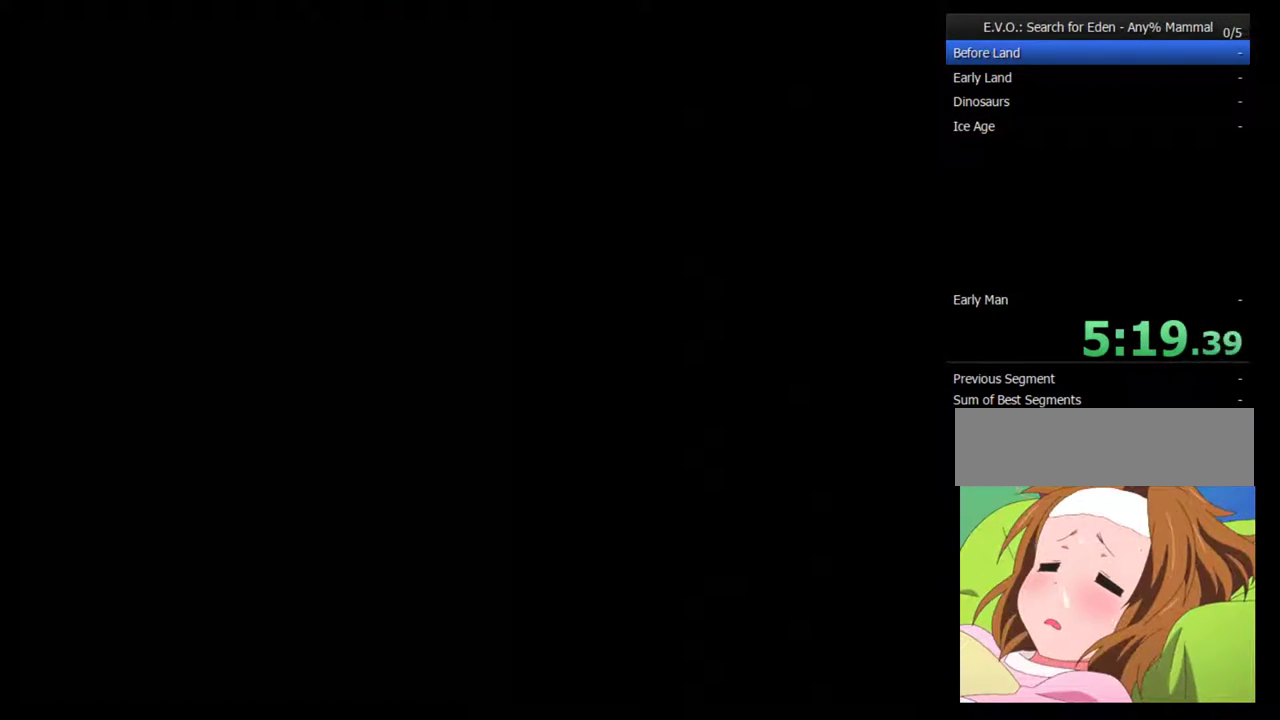
{"buttons": ["DPAD_RIGHT"], "events": [[400, "DPAD_RIGHT", "down"]]}
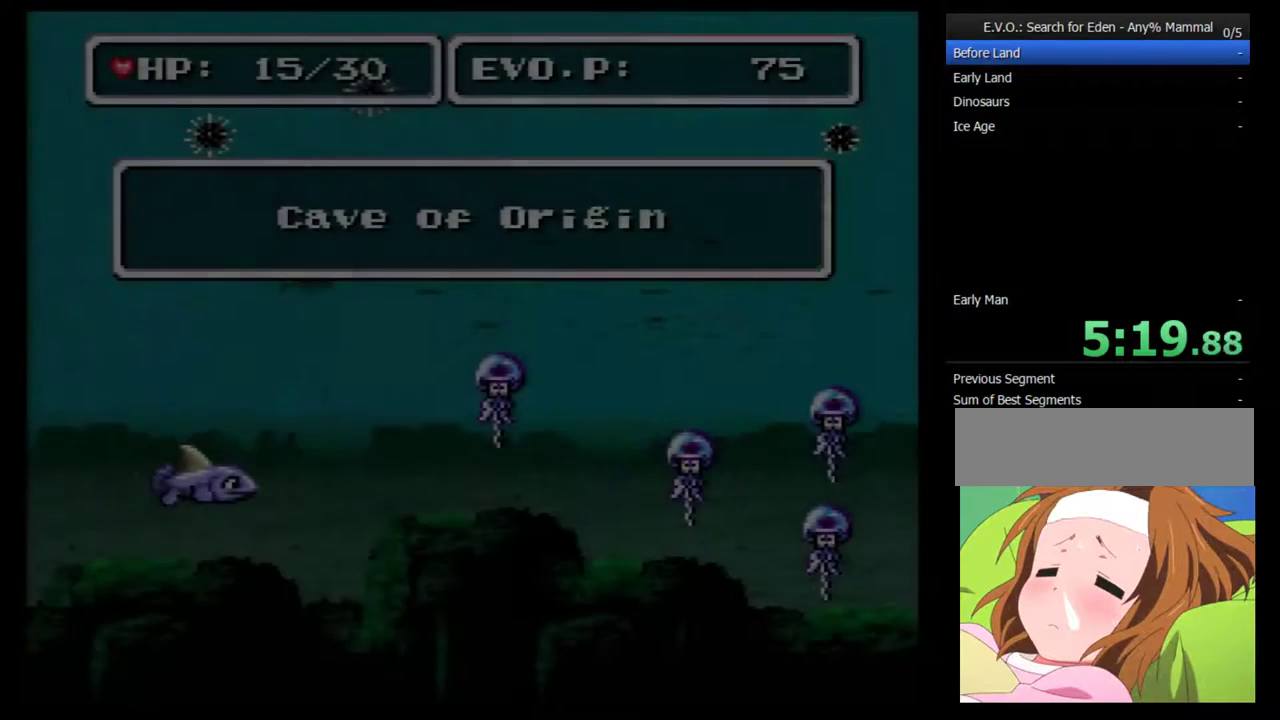
{"buttons": ["DPAD_UP", "DPAD_RIGHT"], "events": [[433, "DPAD_UP", "down"]]}
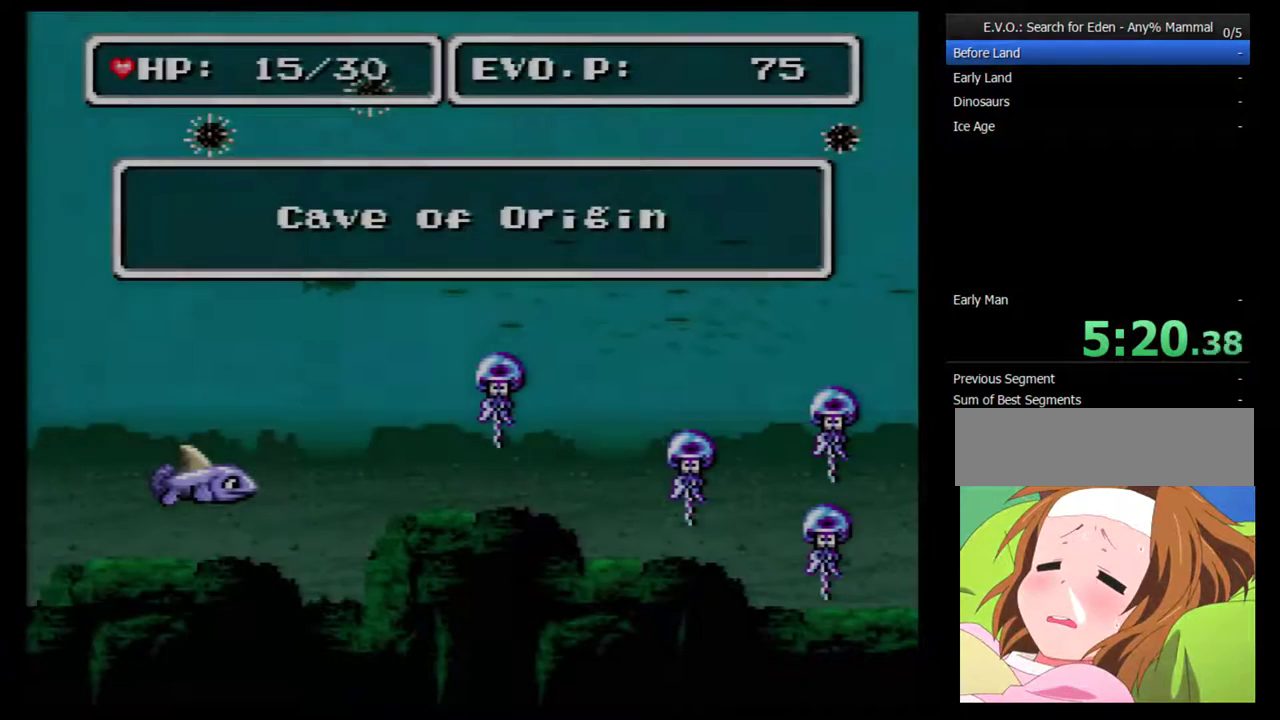
{"buttons": [], "events": [[100, "DPAD_UP", "up"], [317, "DPAD_RIGHT", "up"], [433, "DPAD_RIGHT", "down"], [500, "DPAD_RIGHT", "up"]]}
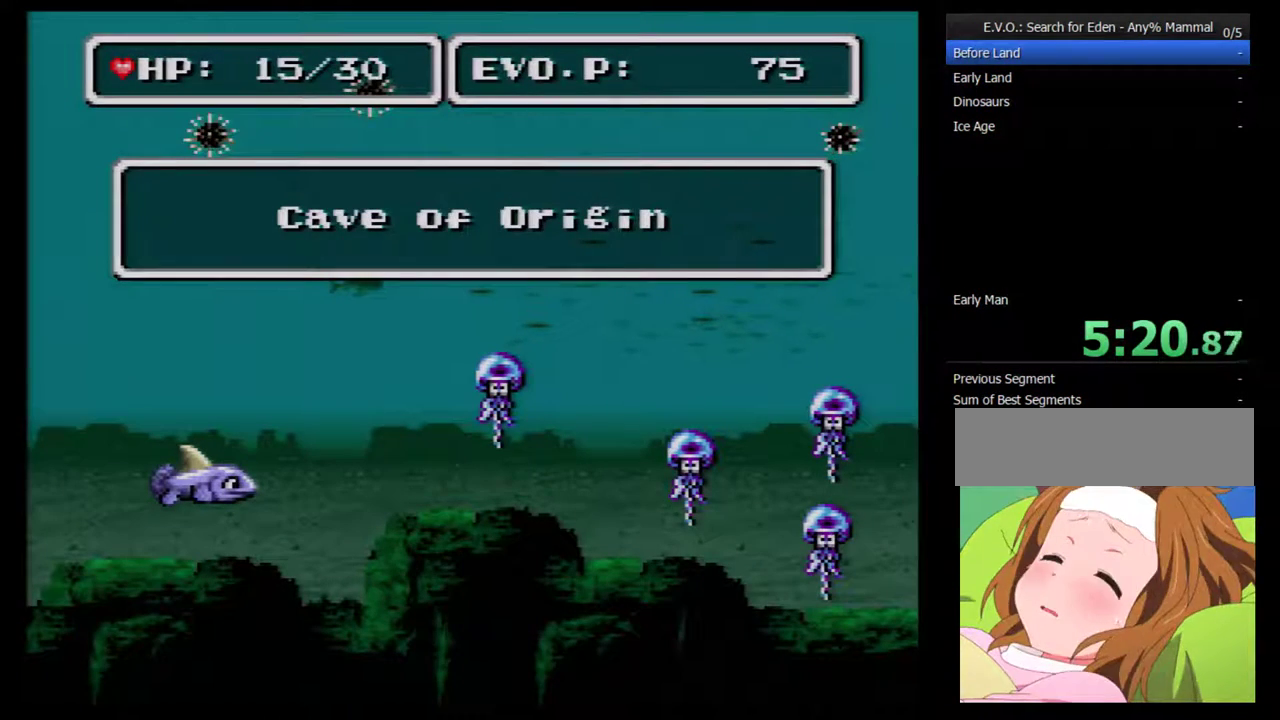
{"buttons": ["DPAD_RIGHT"], "events": [[83, "DPAD_RIGHT", "down"], [150, "DPAD_RIGHT", "up"], [217, "DPAD_RIGHT", "down"], [400, "DPAD_RIGHT", "up"], [500, "DPAD_RIGHT", "down"]]}
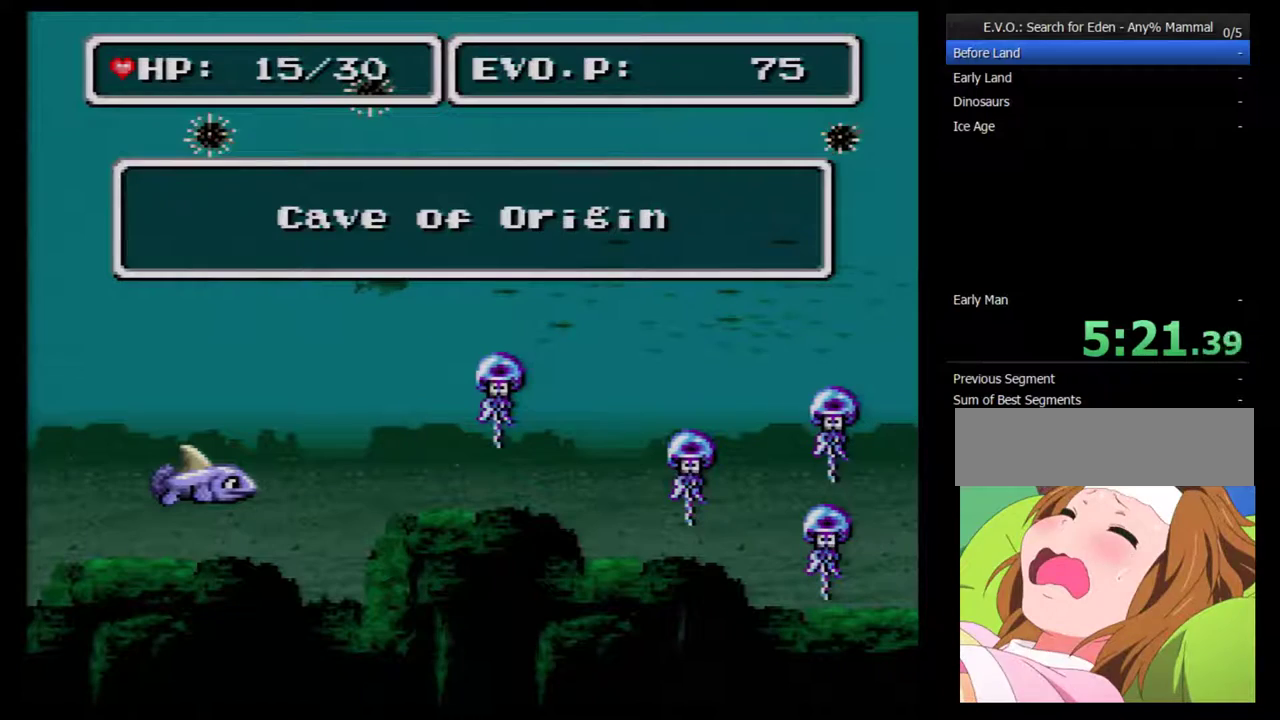
{"buttons": [], "events": [[183, "DPAD_RIGHT", "up"], [233, "DPAD_RIGHT", "down"], [300, "DPAD_RIGHT", "up"], [400, "DPAD_RIGHT", "down"], [483, "DPAD_RIGHT", "up"]]}
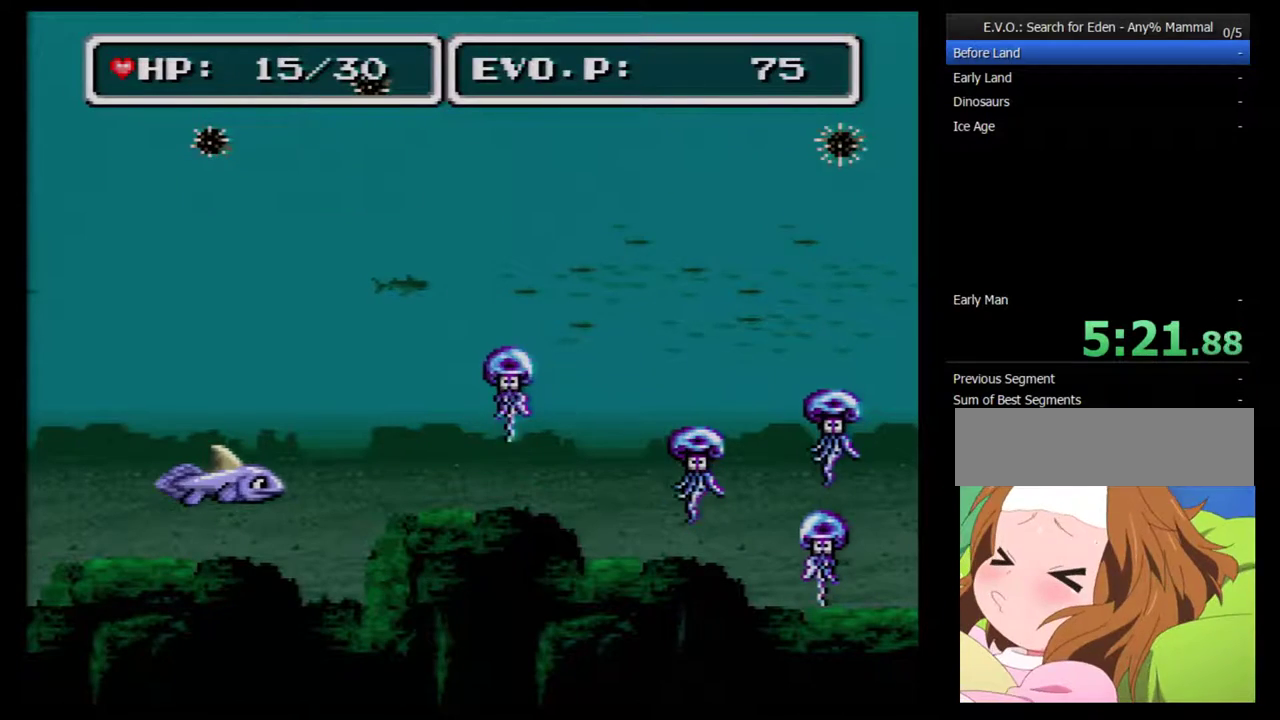
{"buttons": ["DPAD_RIGHT"], "events": [[50, "DPAD_RIGHT", "down"]]}
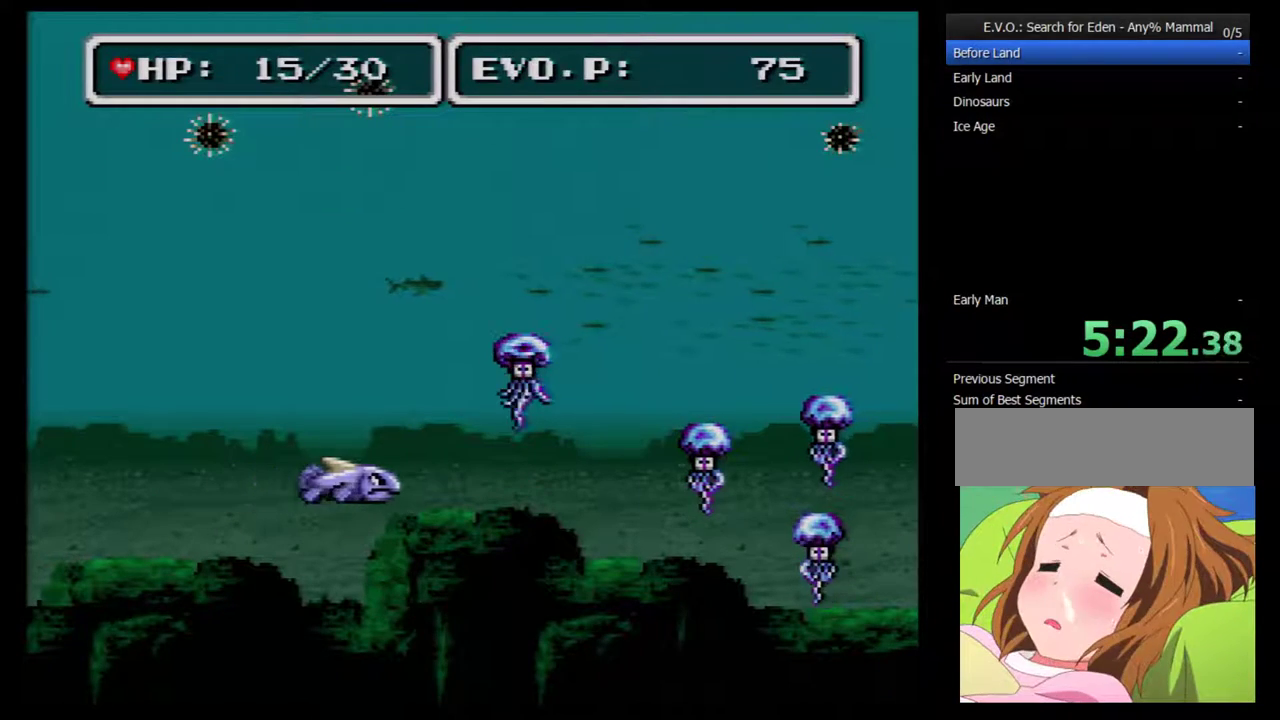
{"buttons": ["DPAD_RIGHT"], "events": []}
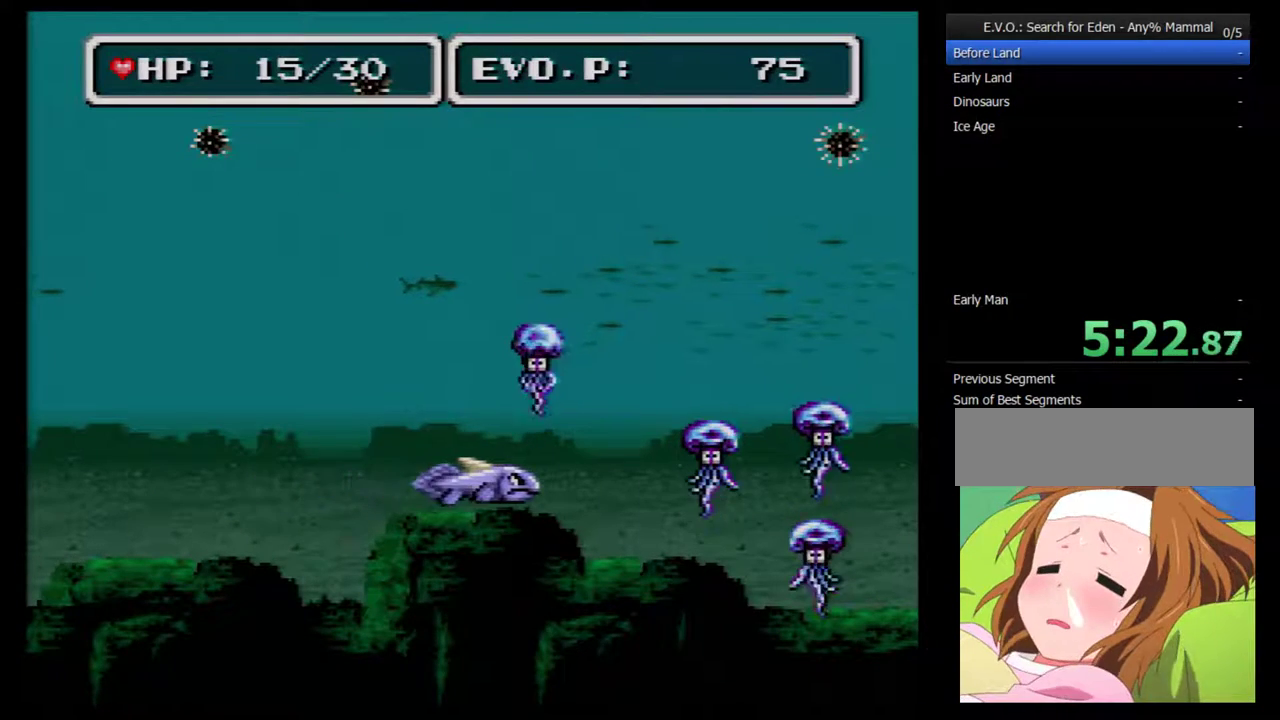
{"buttons": ["A", "DPAD_RIGHT"], "events": [[400, "A", "down"]]}
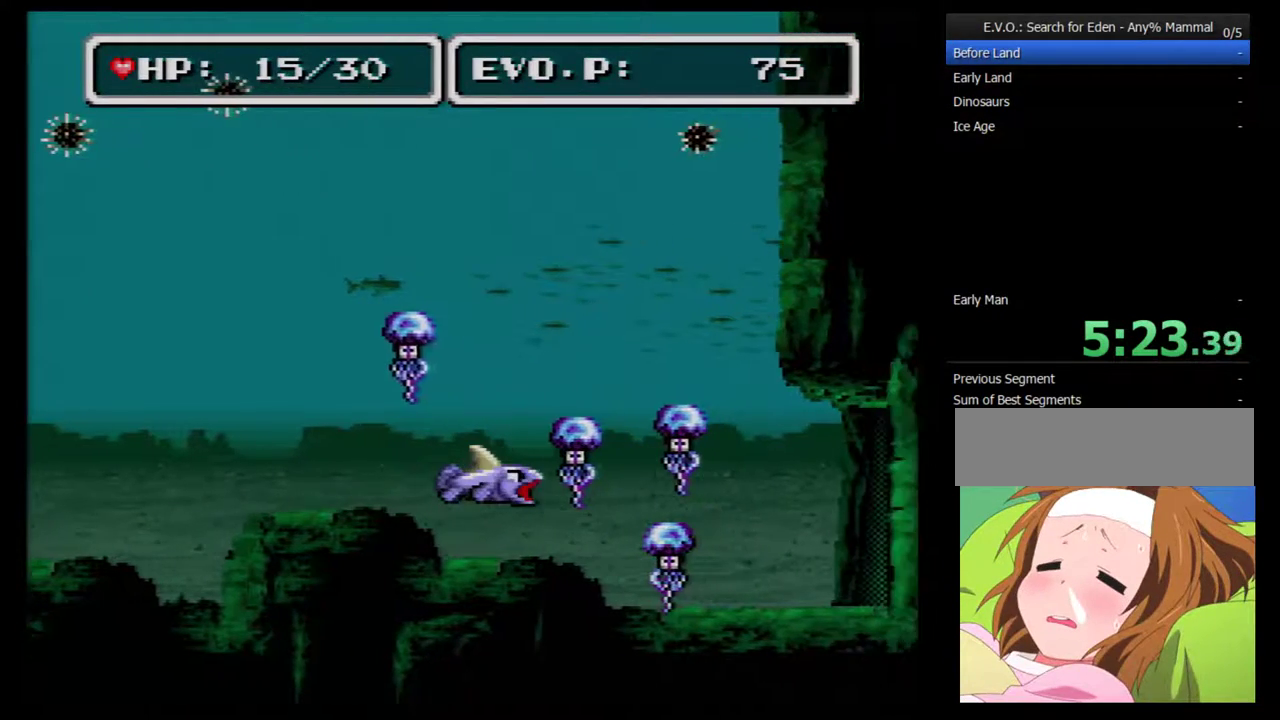
{"buttons": ["DPAD_RIGHT"], "events": [[100, "A", "up"], [183, "DPAD_RIGHT", "up"], [467, "DPAD_RIGHT", "down"]]}
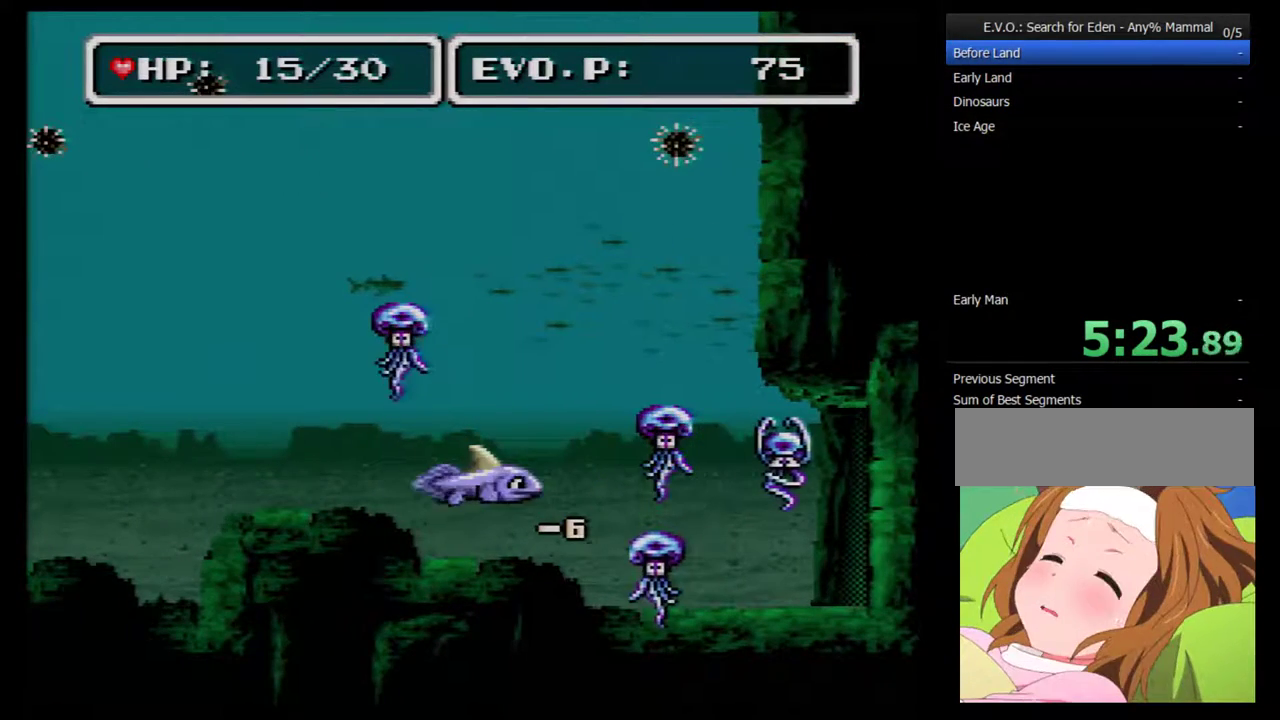
{"buttons": ["DPAD_RIGHT"], "events": [[33, "DPAD_RIGHT", "up"], [100, "DPAD_RIGHT", "down"], [333, "A", "down"], [500, "A", "up"]]}
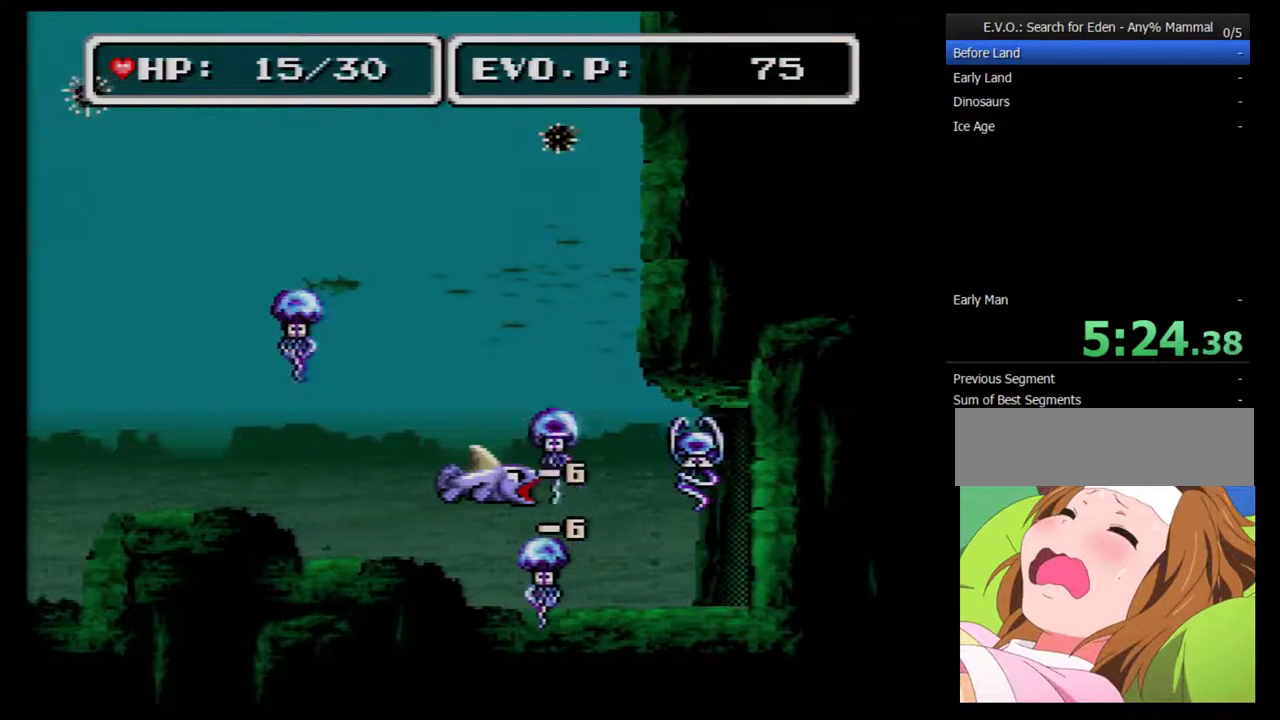
{"buttons": ["DPAD_UP", "DPAD_RIGHT"], "events": [[67, "DPAD_RIGHT", "up"], [333, "DPAD_RIGHT", "down"], [433, "DPAD_UP", "down"]]}
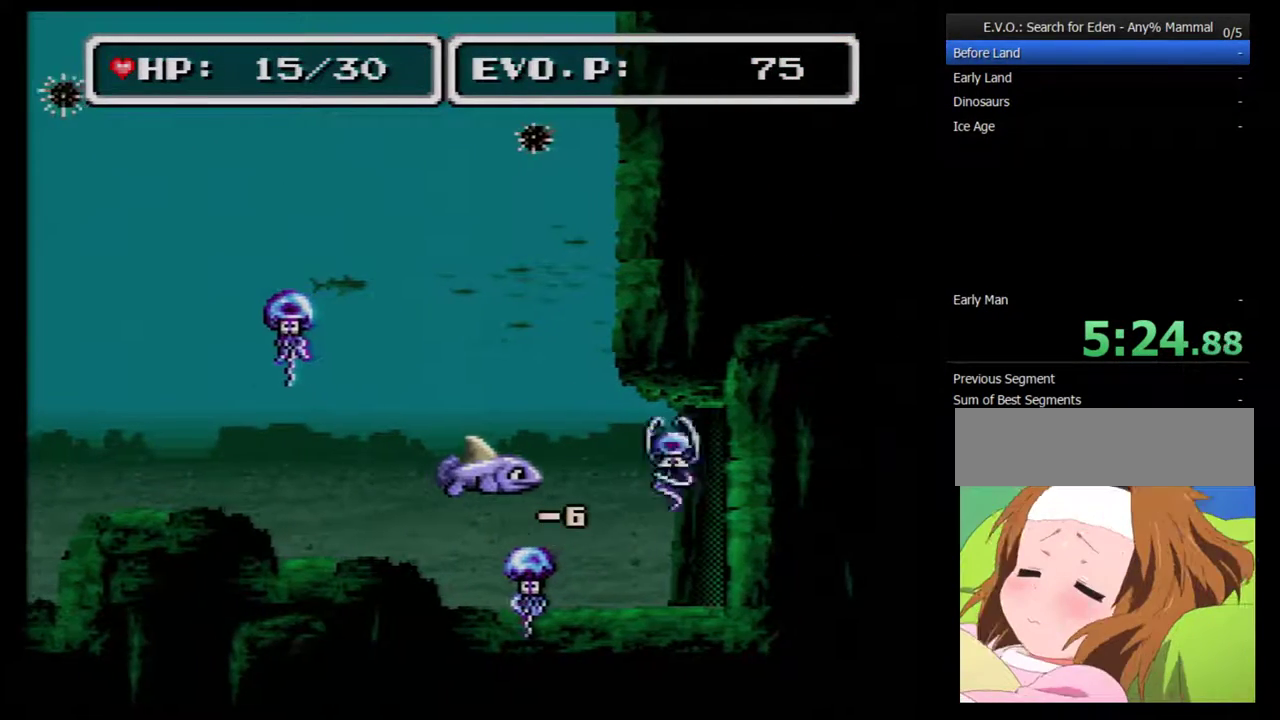
{"buttons": ["DPAD_RIGHT"], "events": [[83, "DPAD_UP", "up"], [400, "Y", "down"], [500, "Y", "up"]]}
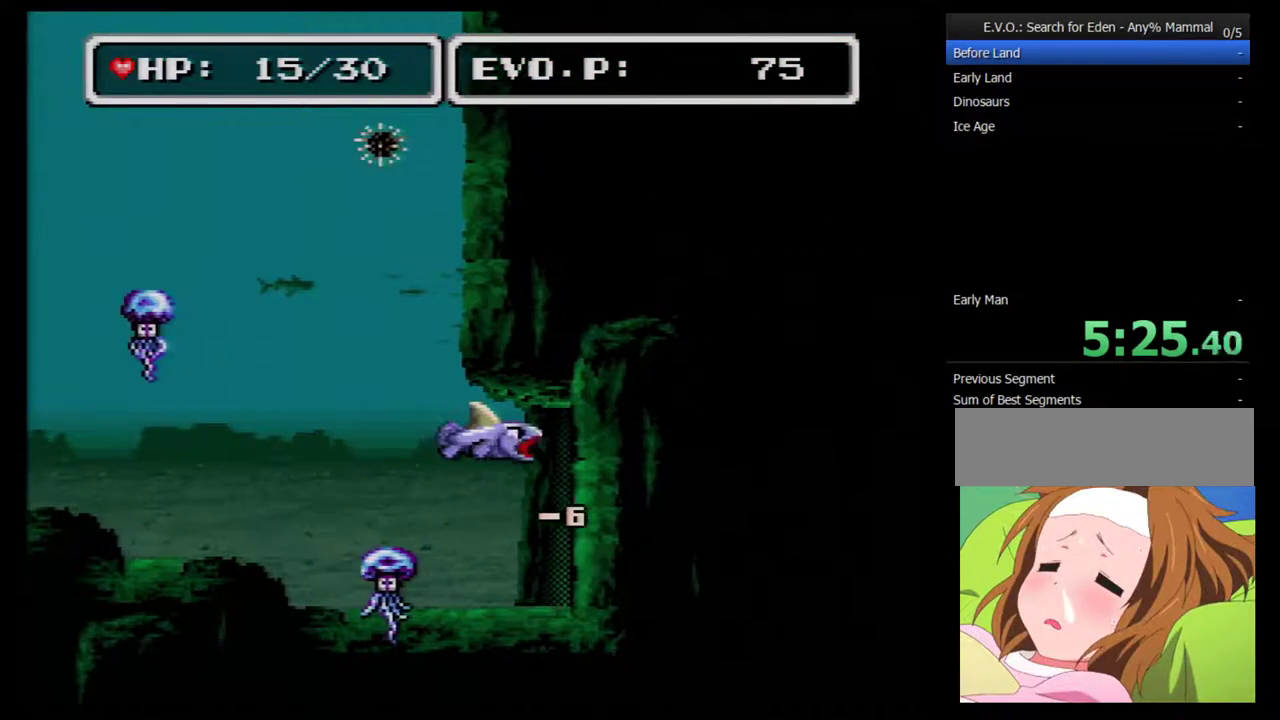
{"buttons": ["DPAD_RIGHT"], "events": []}
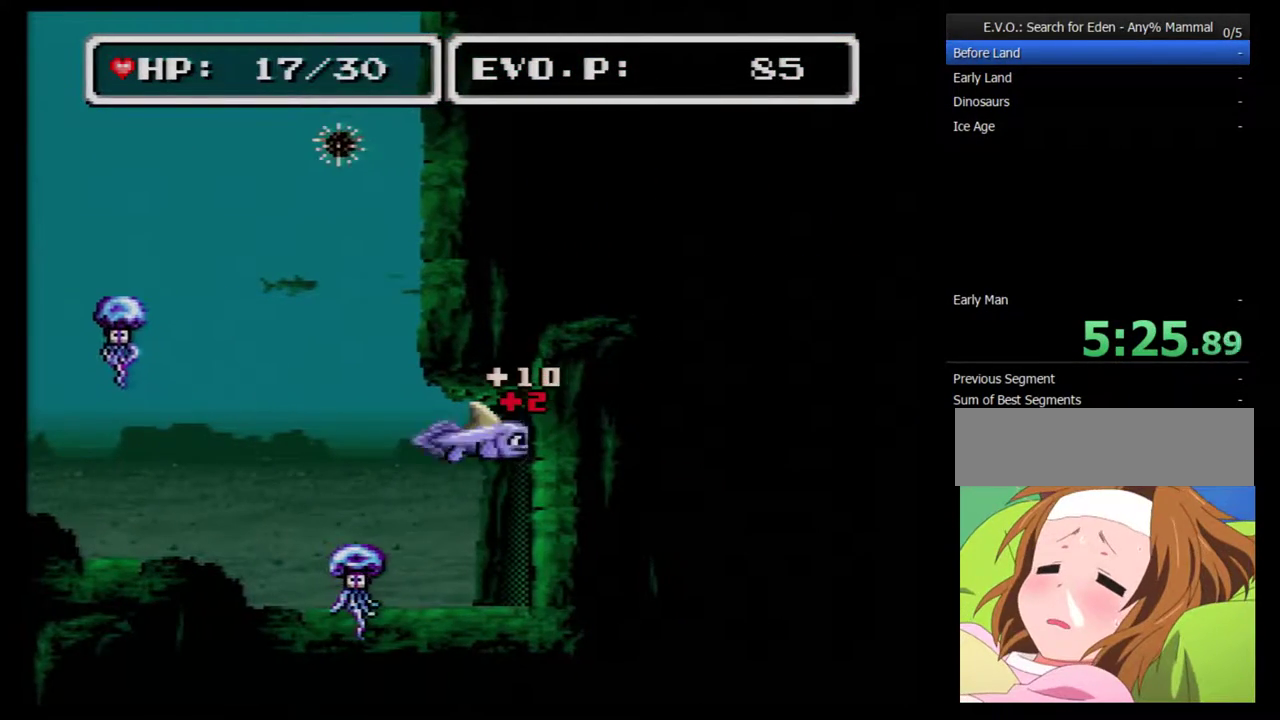
{"buttons": ["DPAD_RIGHT"], "events": [[67, "Y", "down"], [217, "Y", "up"]]}
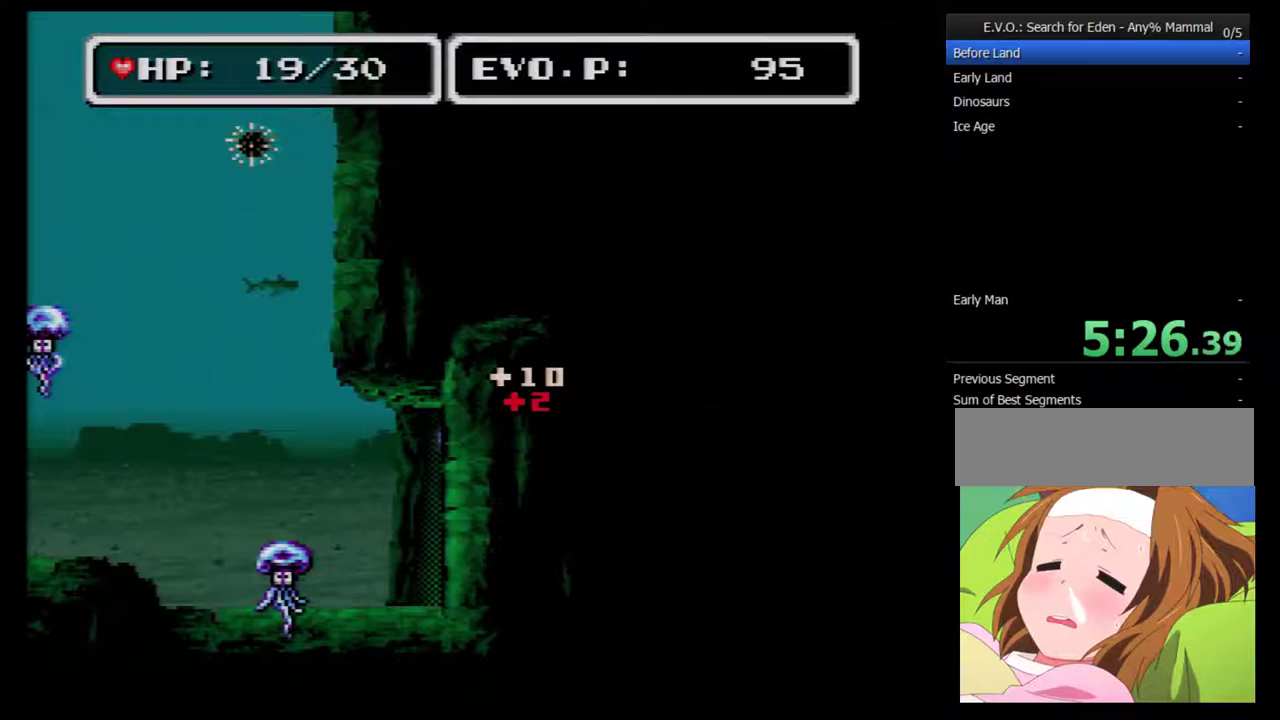
{"buttons": ["DPAD_RIGHT"], "events": []}
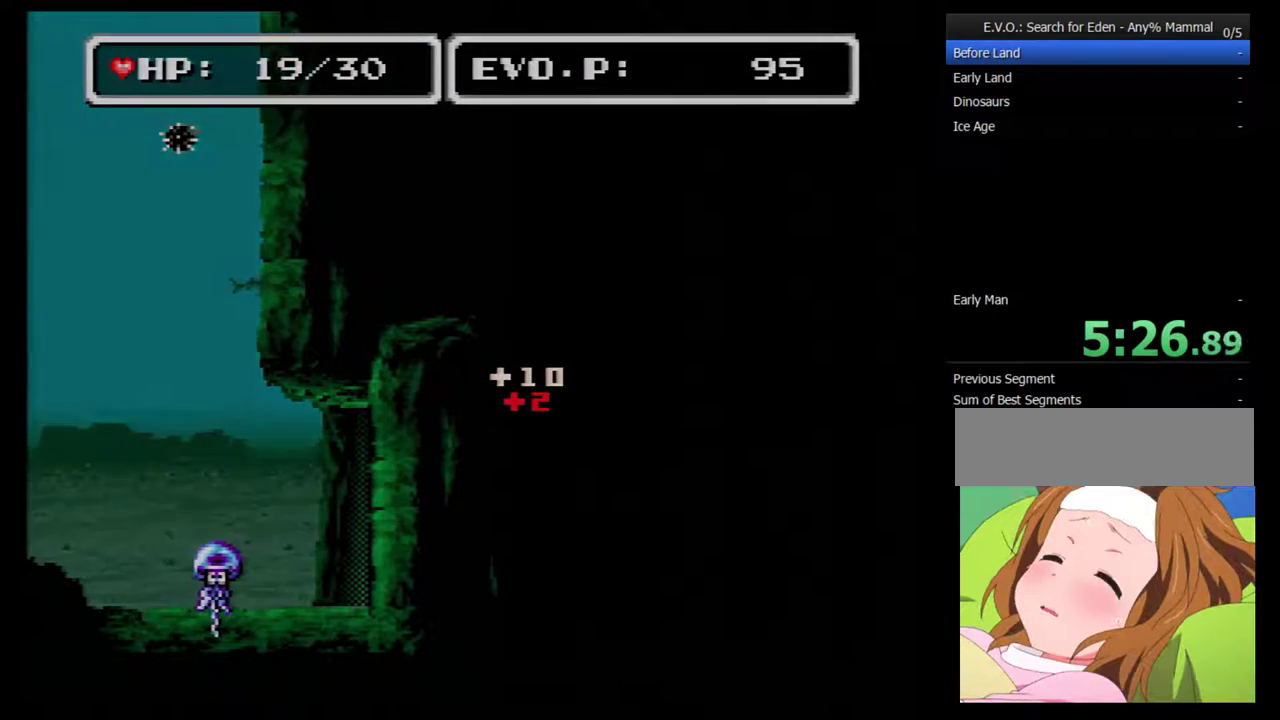
{"buttons": ["DPAD_RIGHT"], "events": []}
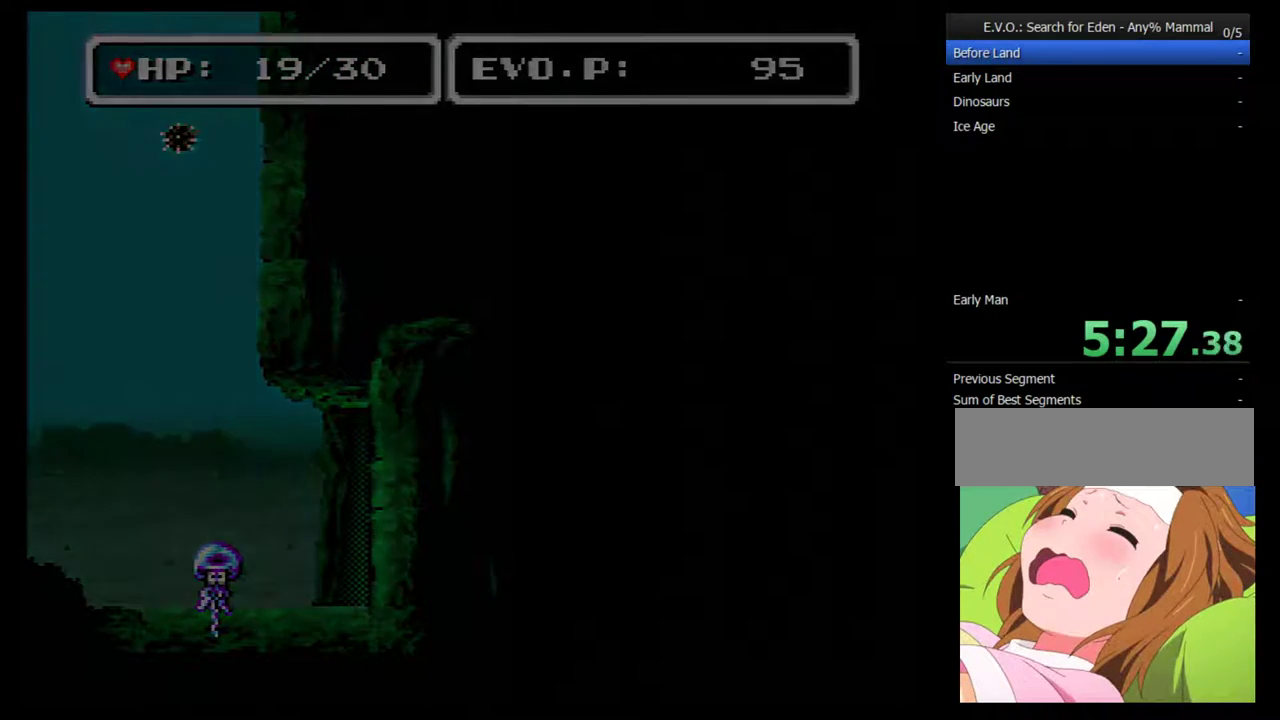
{"buttons": [], "events": [[150, "DPAD_RIGHT", "up"]]}
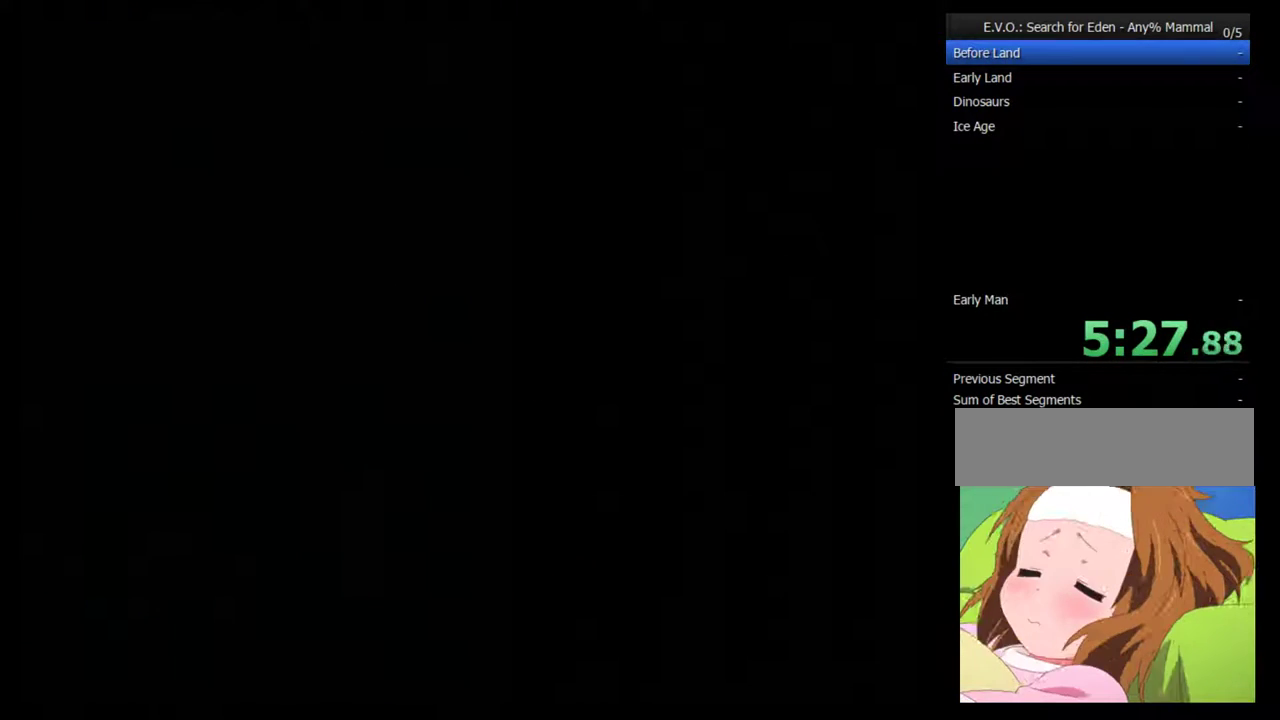
{"buttons": [], "events": []}
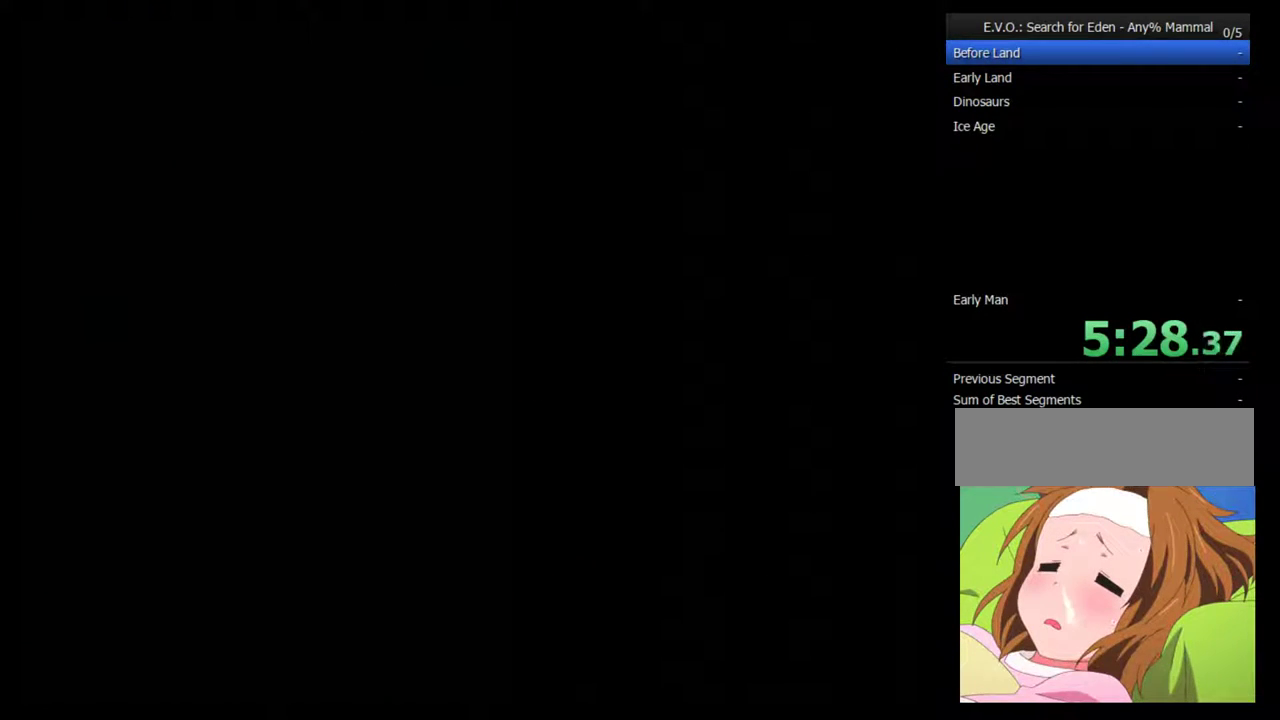
{"buttons": [], "events": []}
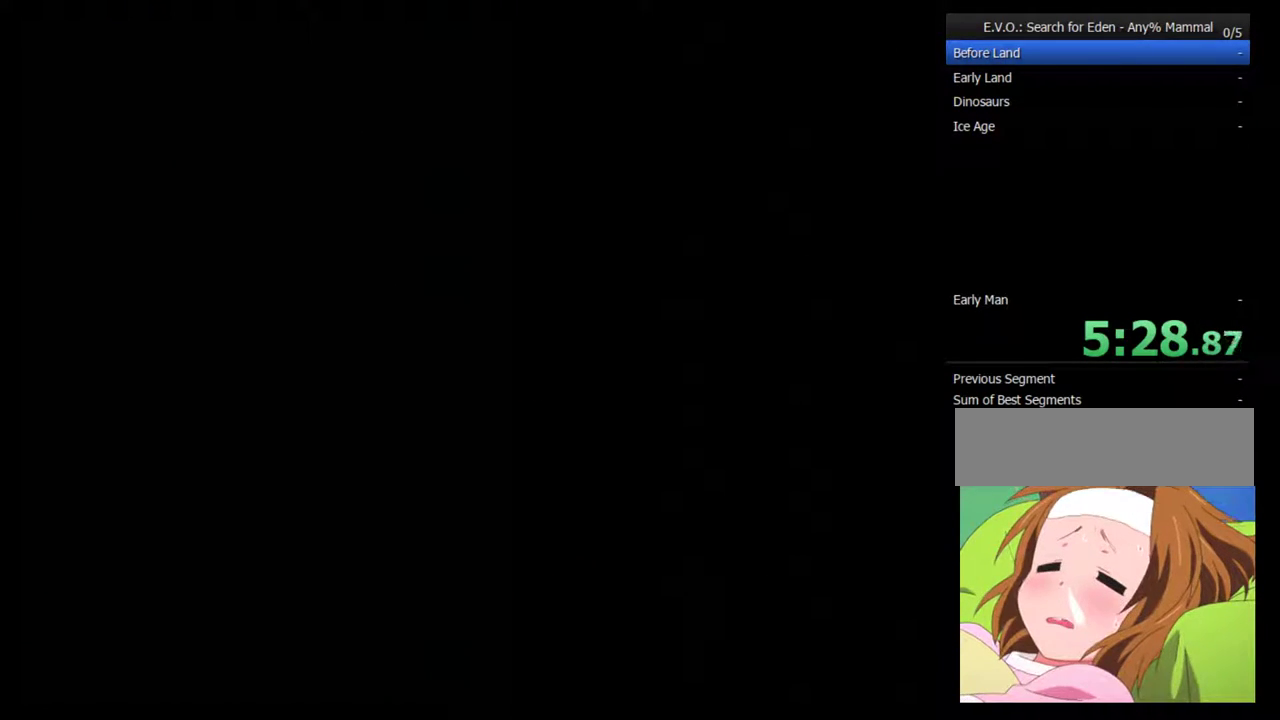
{"buttons": ["DPAD_RIGHT"], "events": [[400, "DPAD_RIGHT", "down"]]}
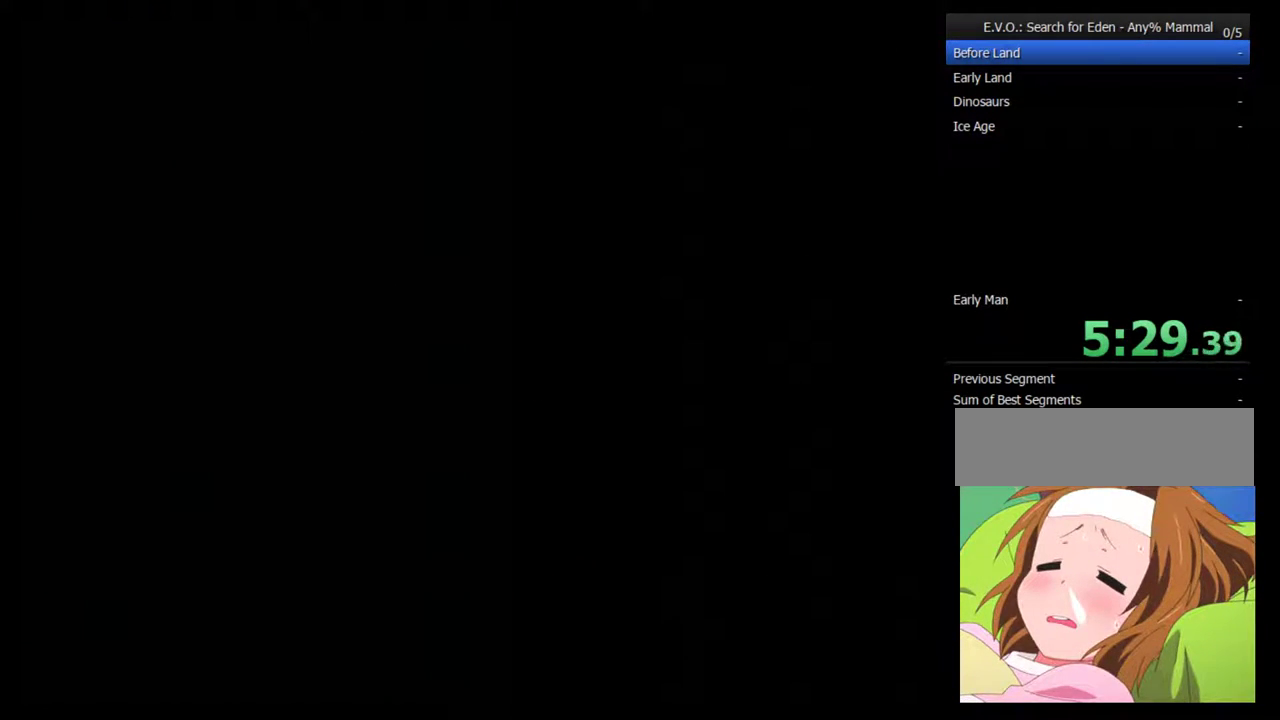
{"buttons": ["DPAD_RIGHT"], "events": []}
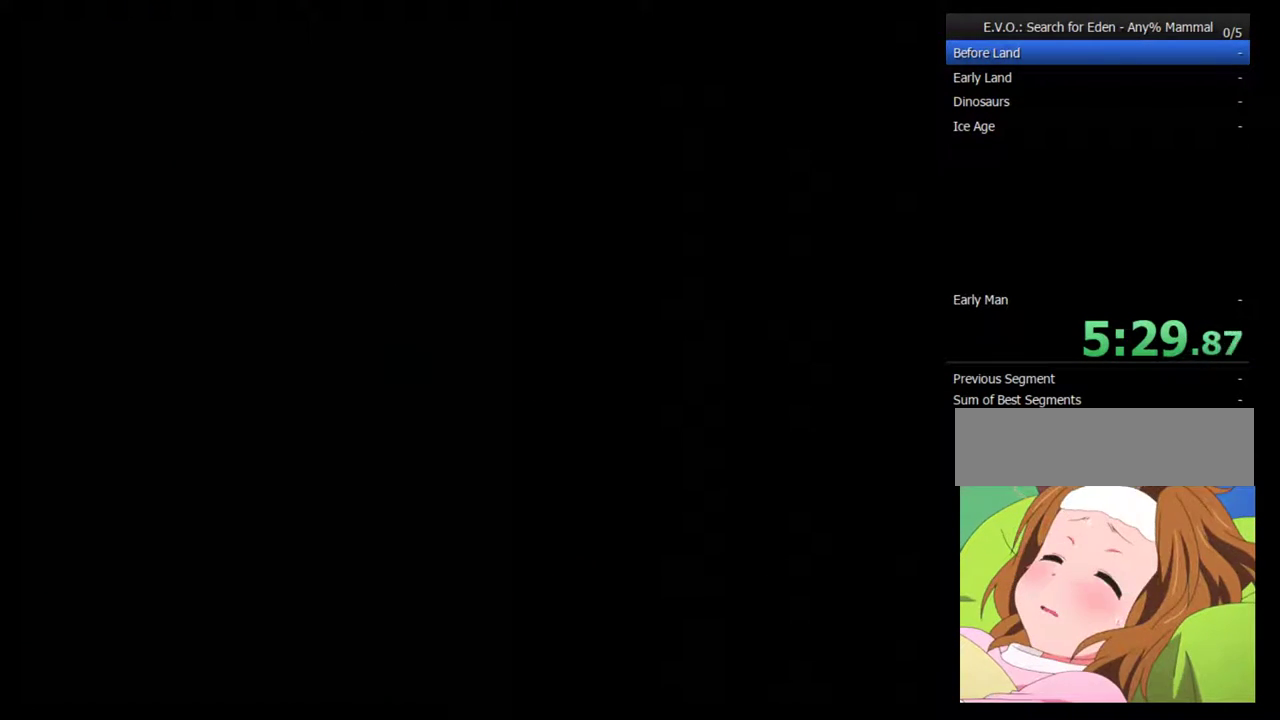
{"buttons": ["DPAD_RIGHT"], "events": []}
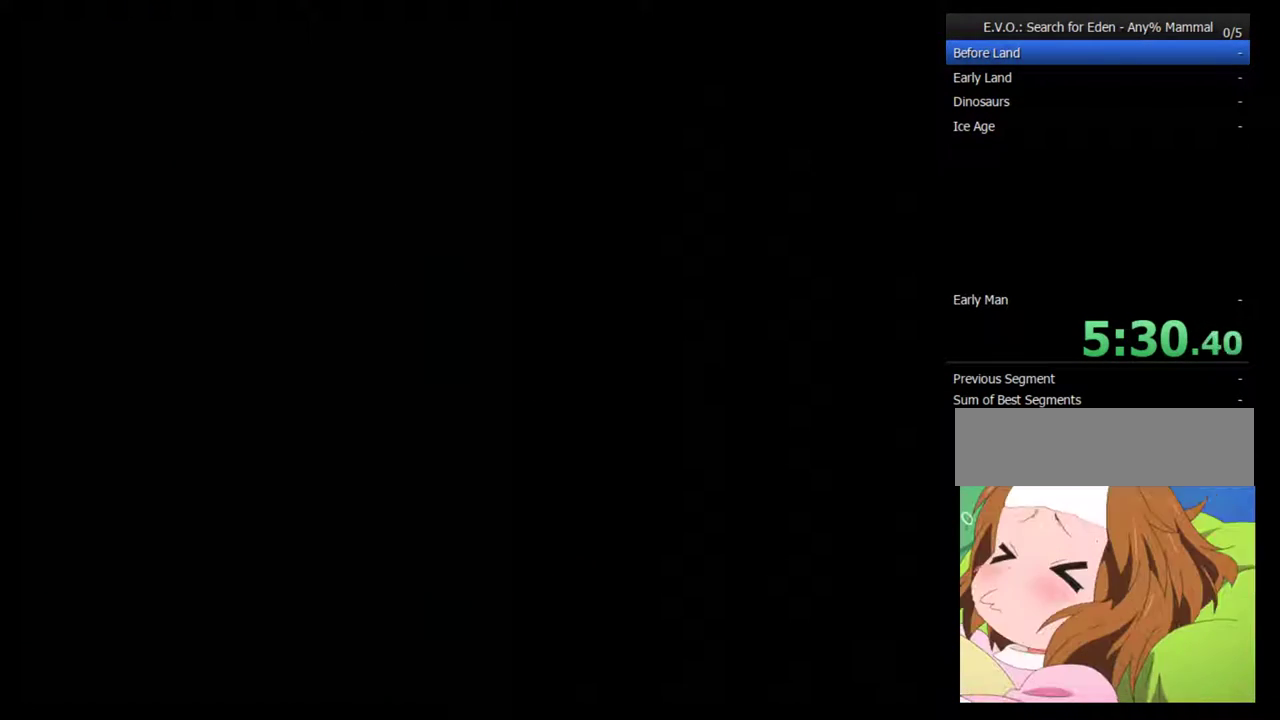
{"buttons": ["DPAD_RIGHT"], "events": []}
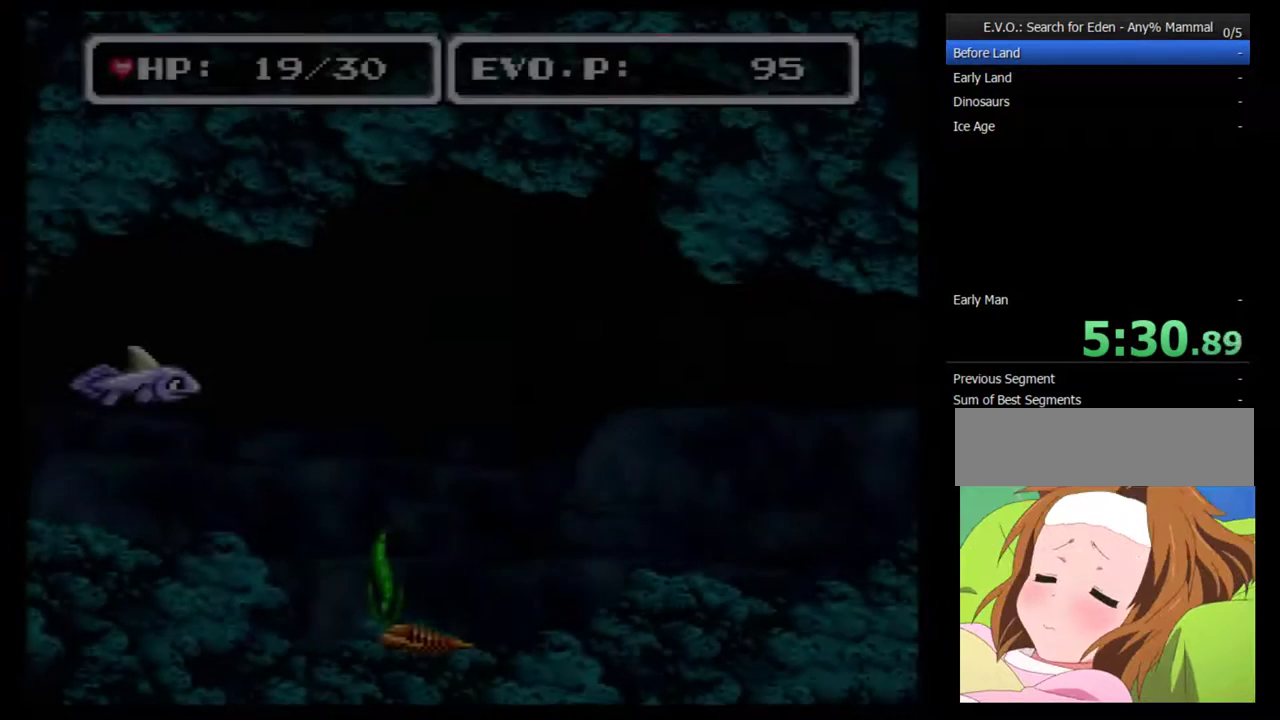
{"buttons": ["DPAD_UP", "DPAD_RIGHT"], "events": [[433, "DPAD_UP", "down"]]}
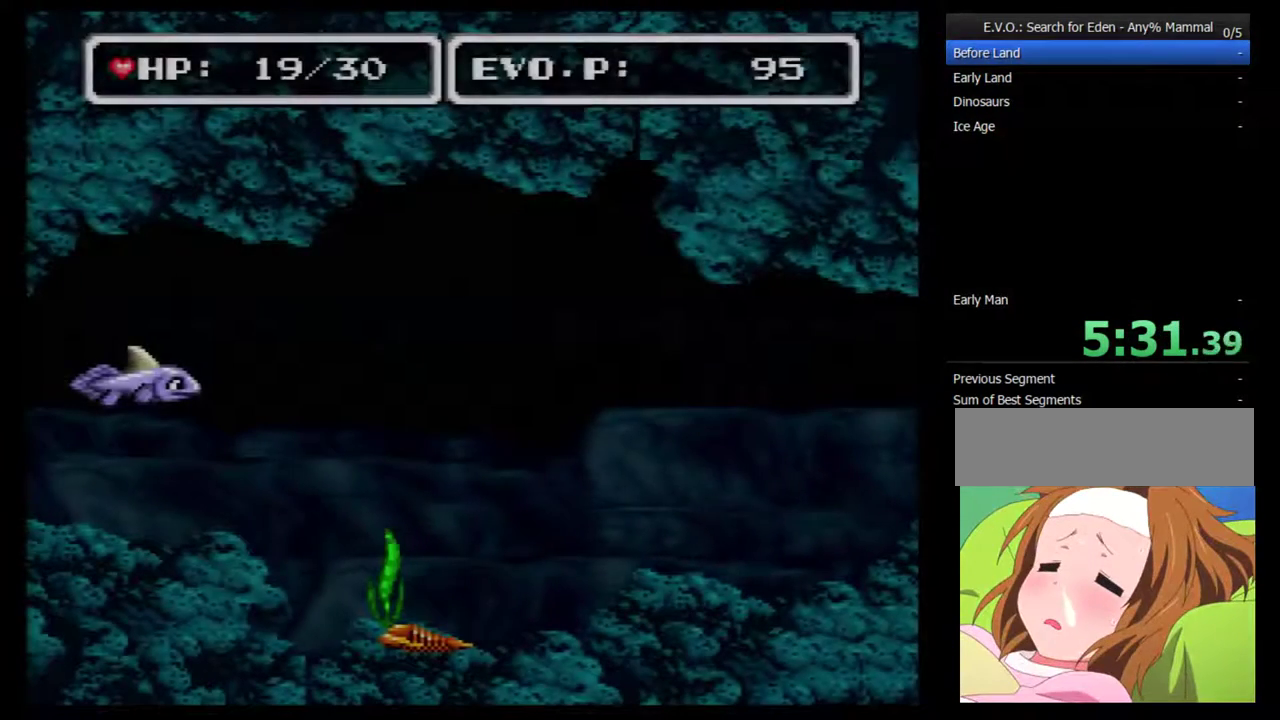
{"buttons": ["DPAD_RIGHT"], "events": [[333, "DPAD_UP", "up"], [400, "DPAD_RIGHT", "up"], [483, "DPAD_RIGHT", "down"]]}